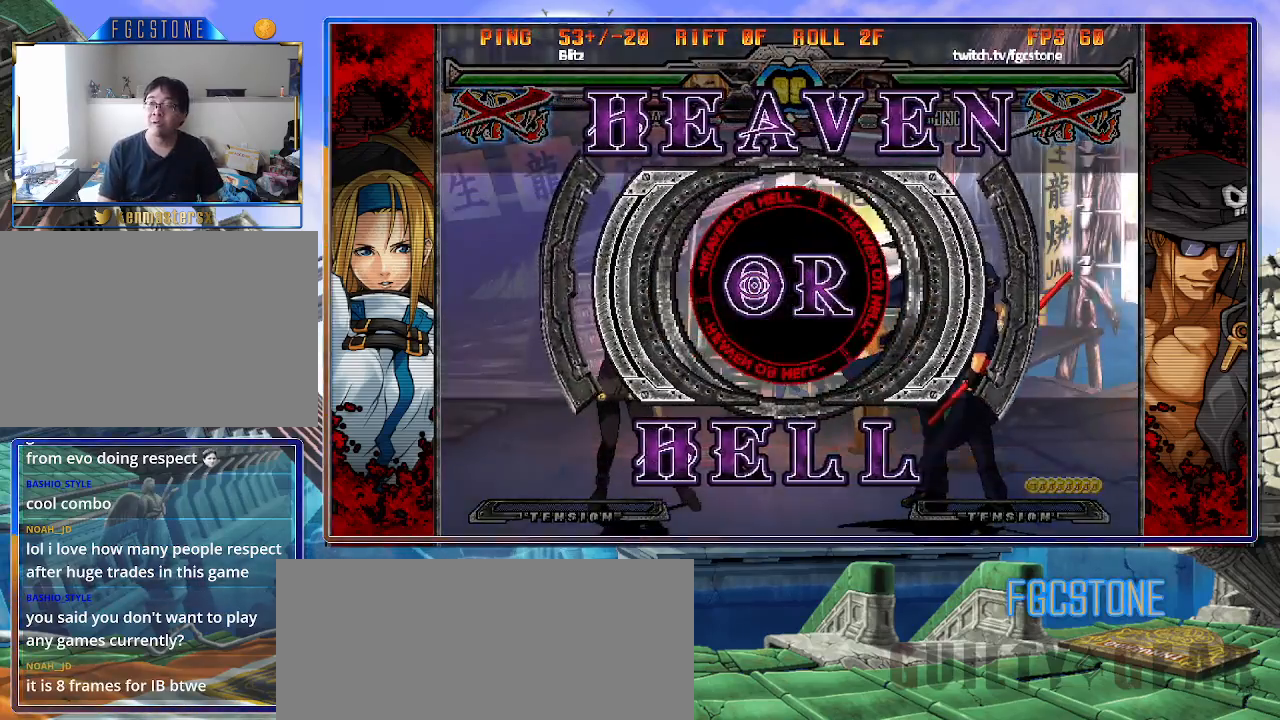
Gameplay with a controller (arcade stick); each line is a JSON object with the inputs held at the frame after it. "events" lists button and stick changes between this image and that frame as [ms after this image, input, new state], when the widget could be followed in between. Not read: L3 R3 other_buttons.
{"buttons": [], "left_stick": "left", "events": [[167, "left_stick", "left"]]}
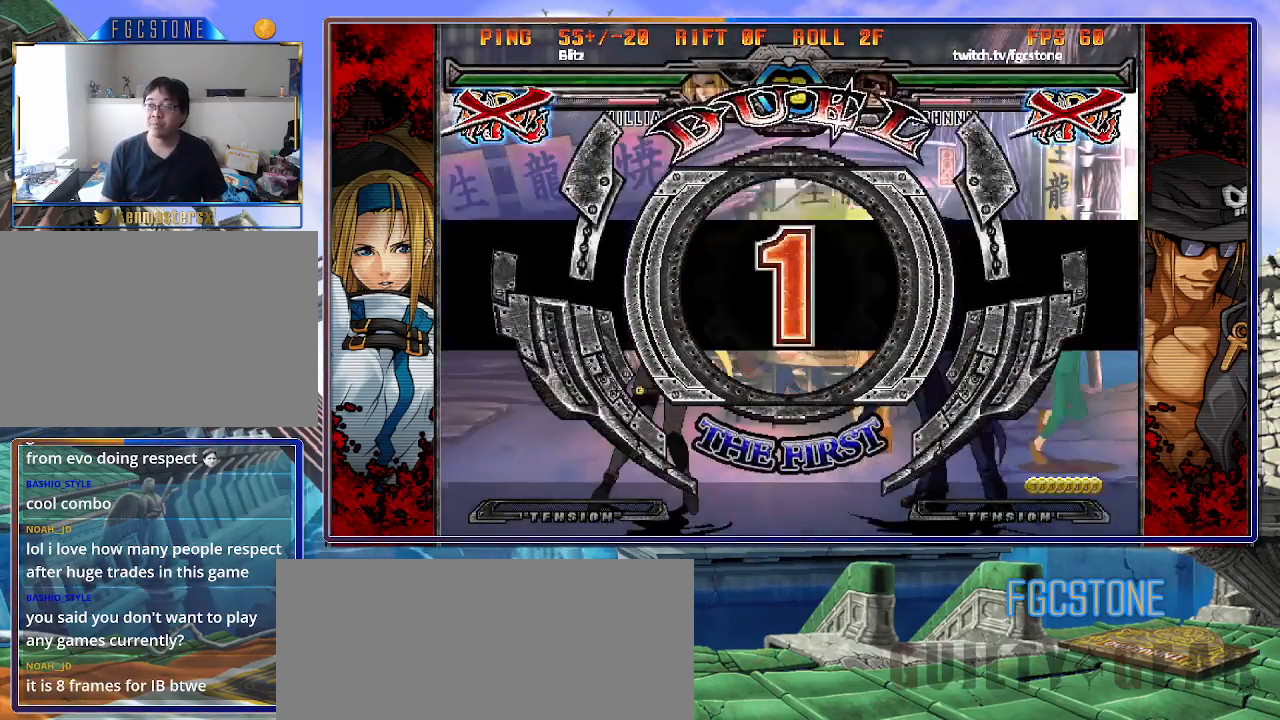
{"buttons": [], "left_stick": "left", "events": []}
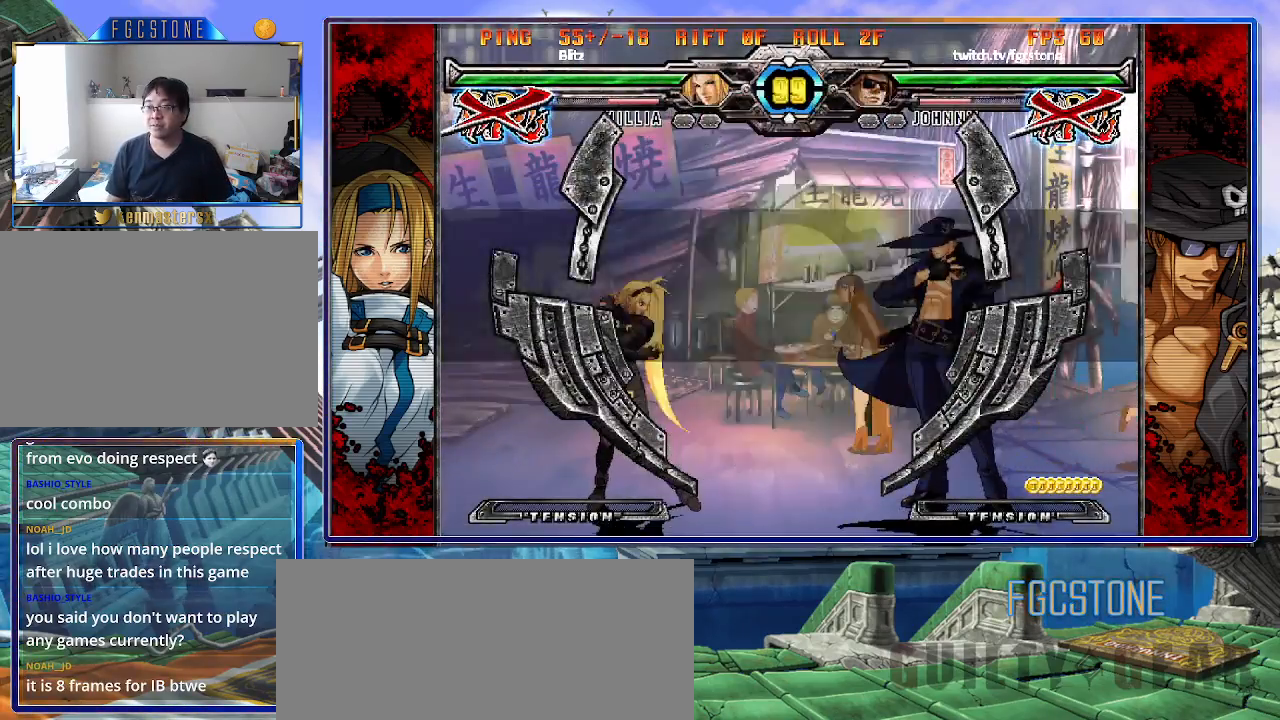
{"buttons": [], "left_stick": "left", "events": []}
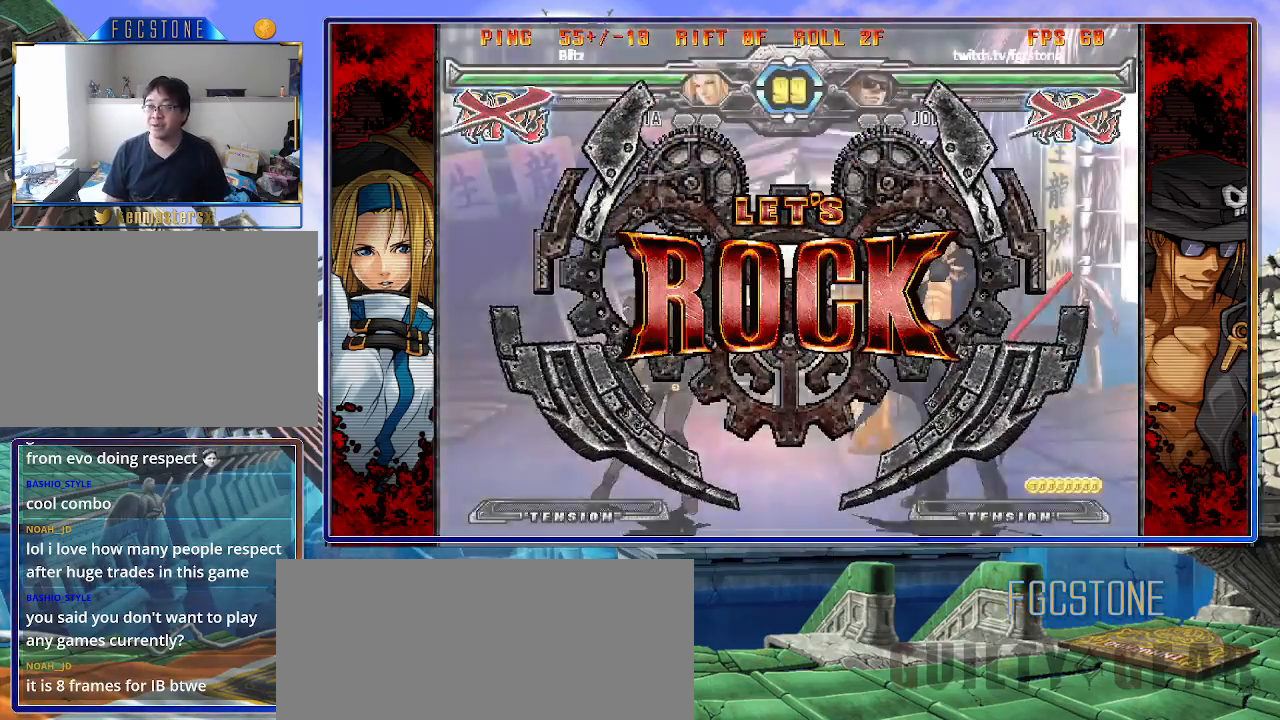
{"buttons": [], "left_stick": "up-right", "events": [[200, "left_stick", "center"], [283, "left_stick", "right"], [333, "left_stick", "up-right"]]}
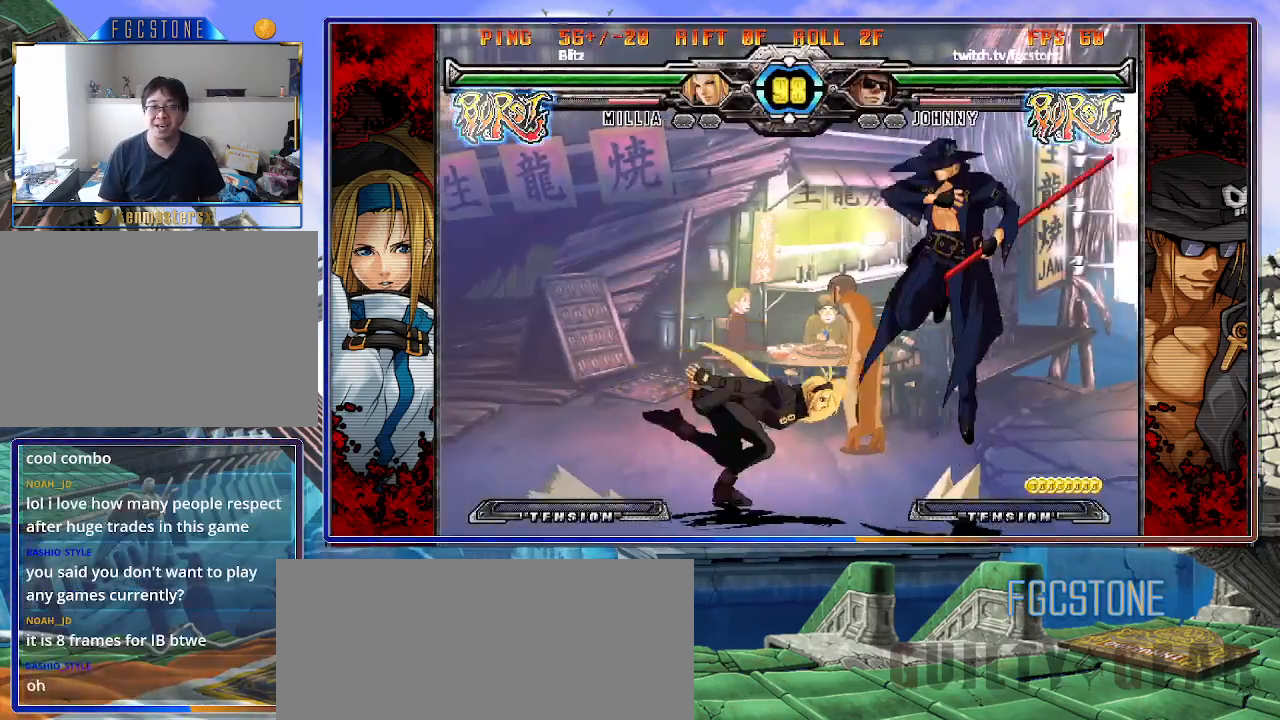
{"buttons": [], "left_stick": "right", "events": [[167, "left_stick", "center"], [350, "left_stick", "up-left"], [500, "left_stick", "right"]]}
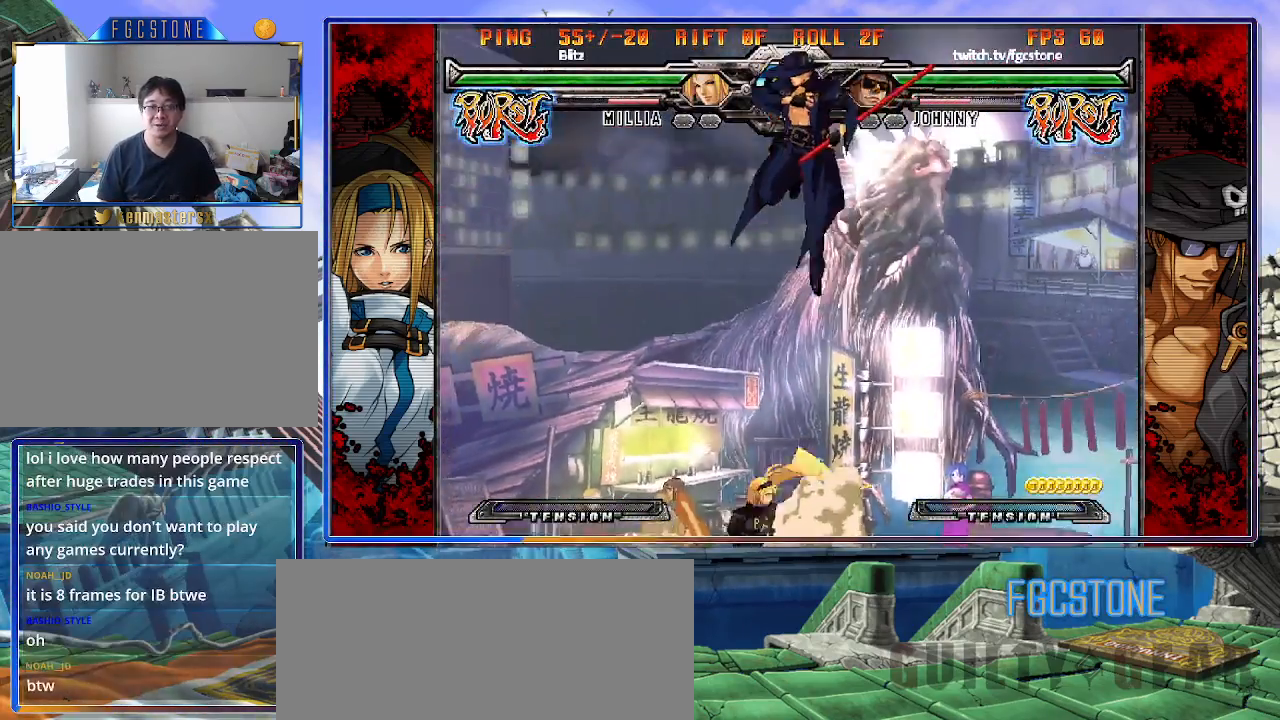
{"buttons": ["K"], "left_stick": "left", "events": [[450, "K", "down"], [500, "left_stick", "left"]]}
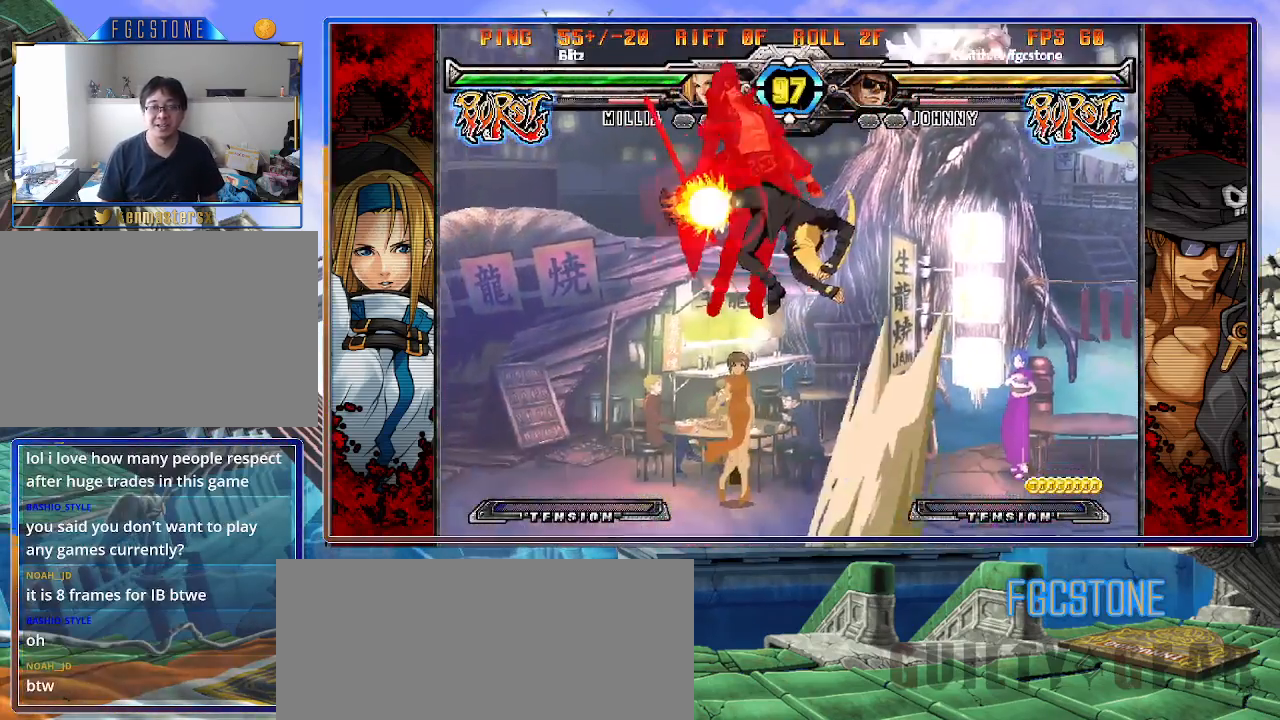
{"buttons": [], "left_stick": "center", "events": [[50, "K", "up"], [367, "left_stick", "center"]]}
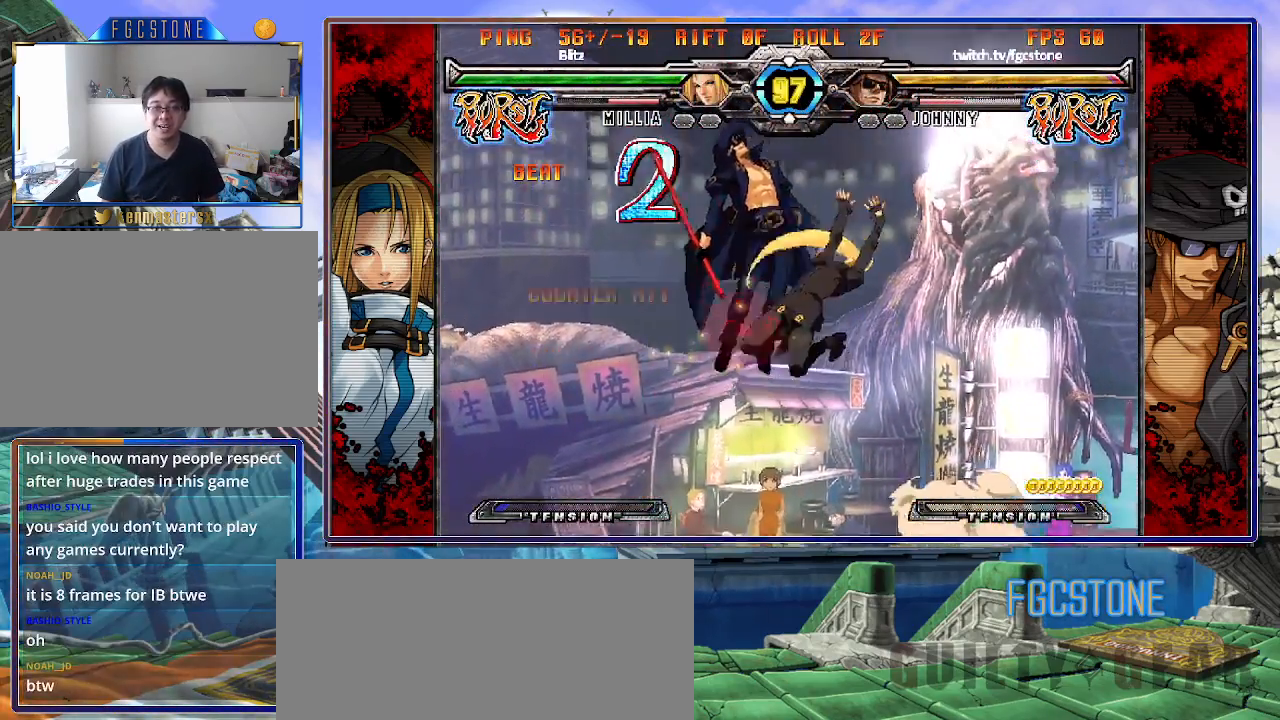
{"buttons": ["P"], "left_stick": "center", "events": [[500, "P", "down"]]}
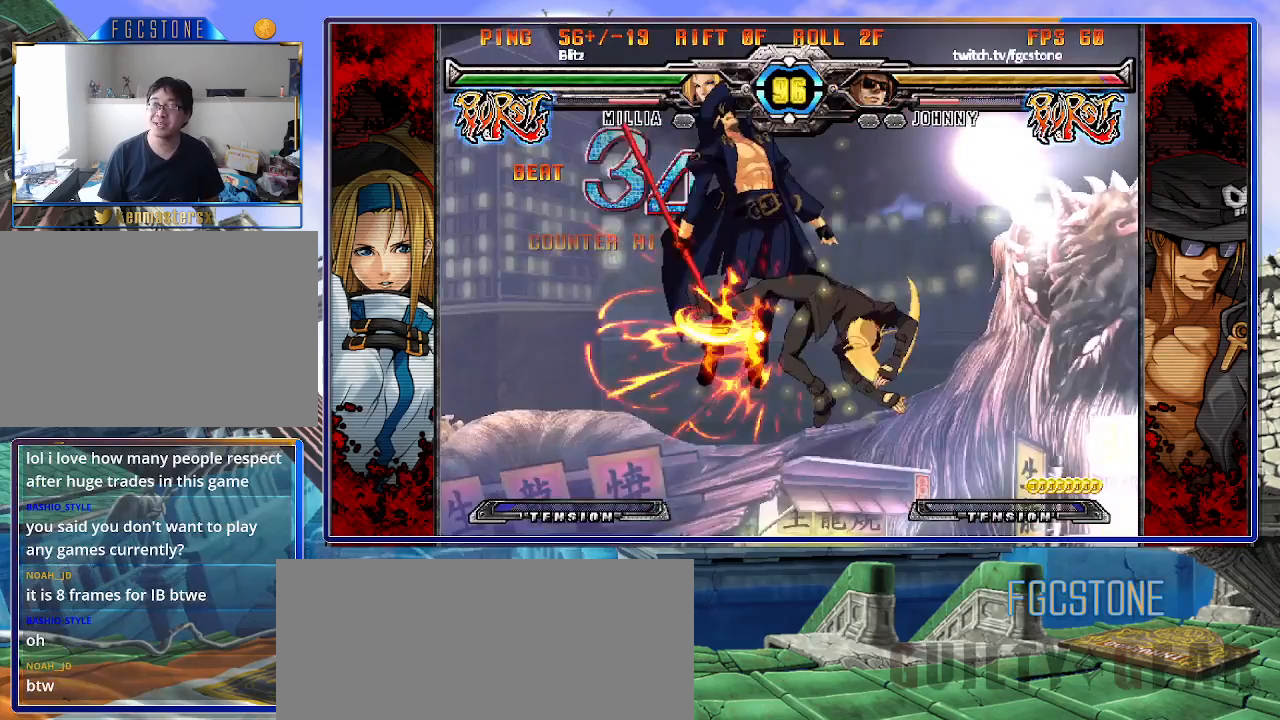
{"buttons": [], "left_stick": "center", "events": [[67, "P", "up"], [167, "P", "down"], [250, "P", "up"], [350, "P", "down"], [417, "P", "up"]]}
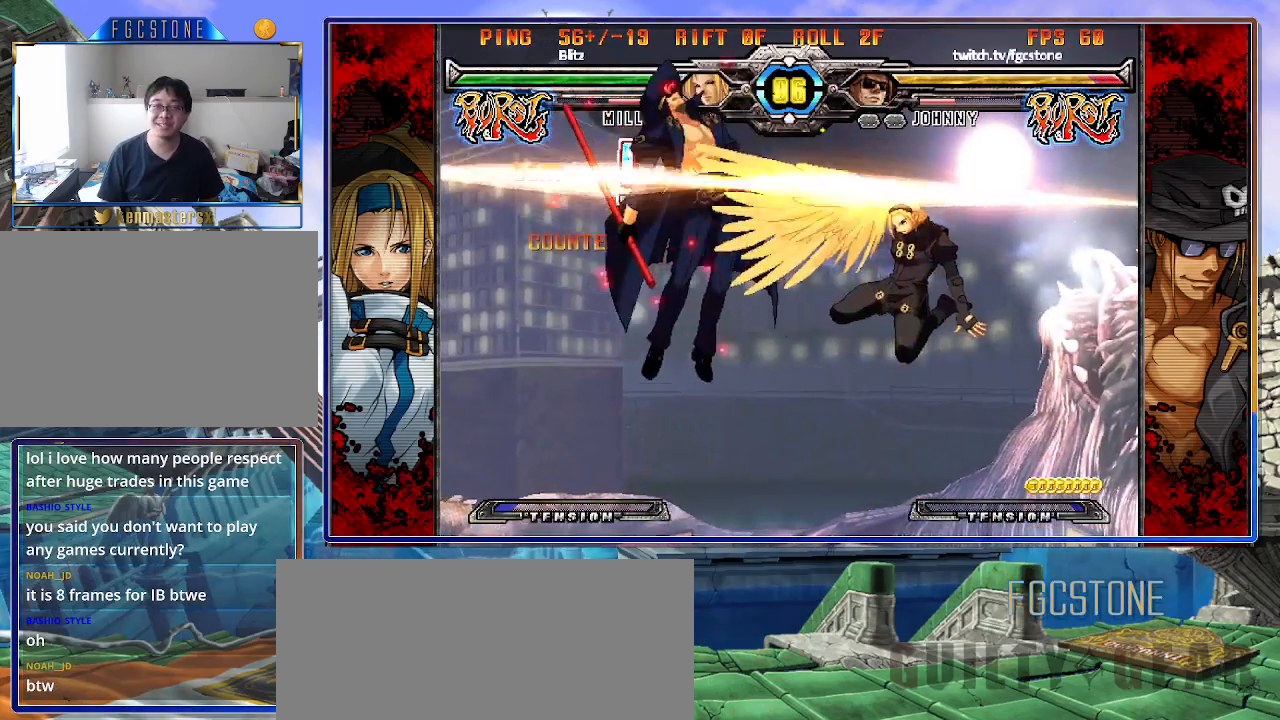
{"buttons": ["P"], "left_stick": "center", "events": [[417, "P", "down"]]}
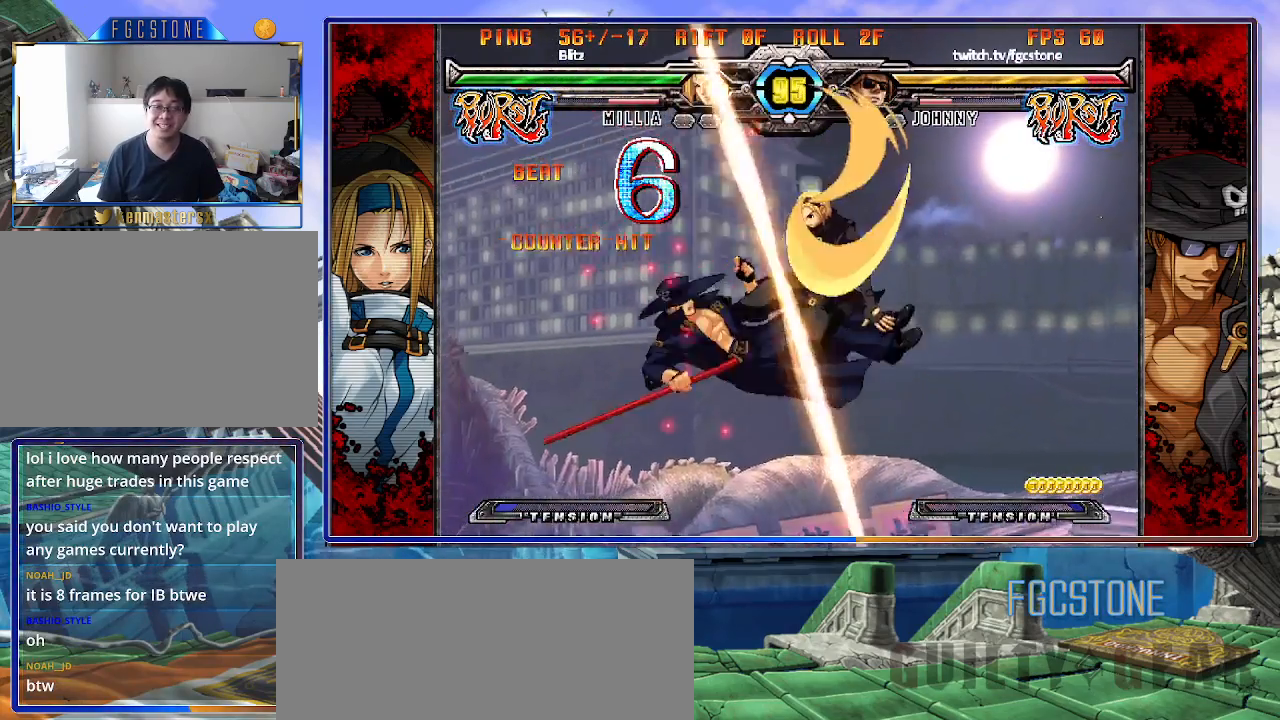
{"buttons": [], "left_stick": "center", "events": [[17, "P", "up"], [250, "P", "down"], [350, "P", "up"], [417, "P", "down"], [500, "P", "up"]]}
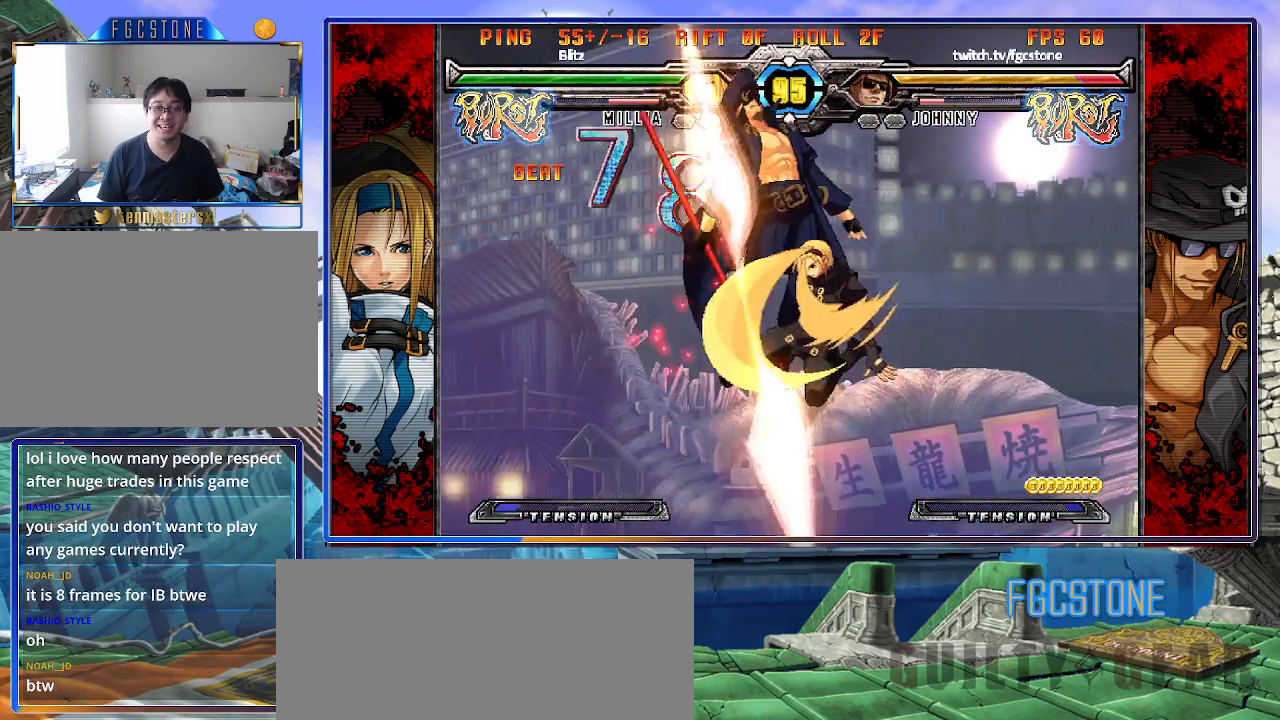
{"buttons": [], "left_stick": "center", "events": [[100, "P", "down"], [167, "P", "up"], [267, "P", "down"], [333, "P", "up"], [400, "P", "down"], [500, "P", "up"]]}
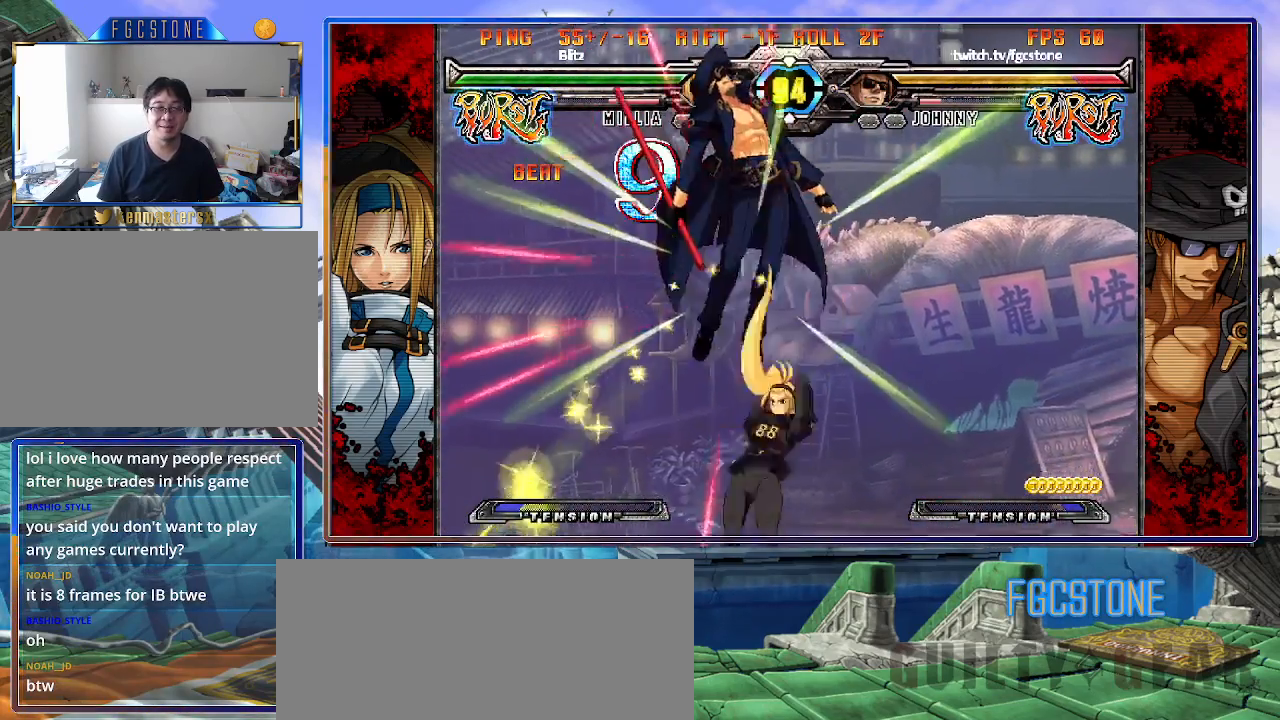
{"buttons": [], "left_stick": "right", "events": [[67, "P", "down"], [167, "P", "up"], [250, "P", "down"], [333, "P", "up"], [400, "left_stick", "right"], [433, "P", "down"], [500, "P", "up"]]}
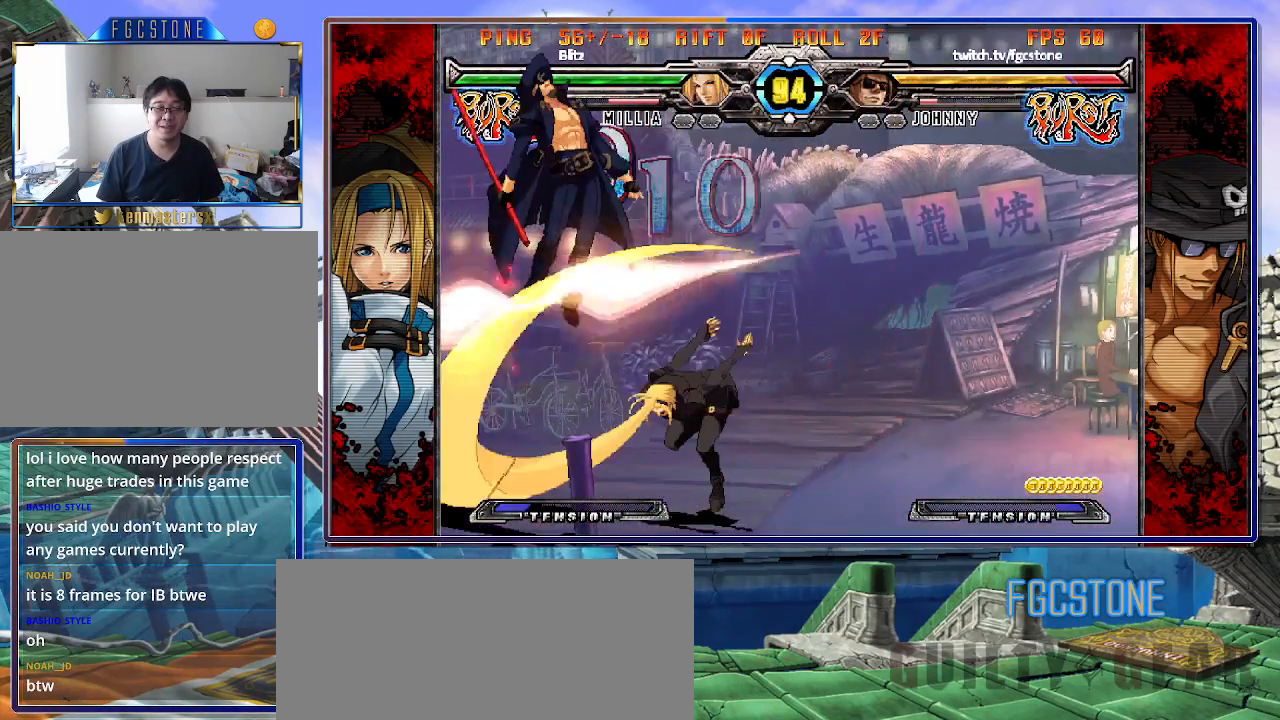
{"buttons": ["K"], "left_stick": "right", "events": [[67, "P", "down"], [183, "P", "up"], [250, "P", "down"], [267, "K", "down"], [333, "P", "up"], [367, "S", "down"], [400, "K", "up"], [467, "K", "down"], [467, "S", "up"]]}
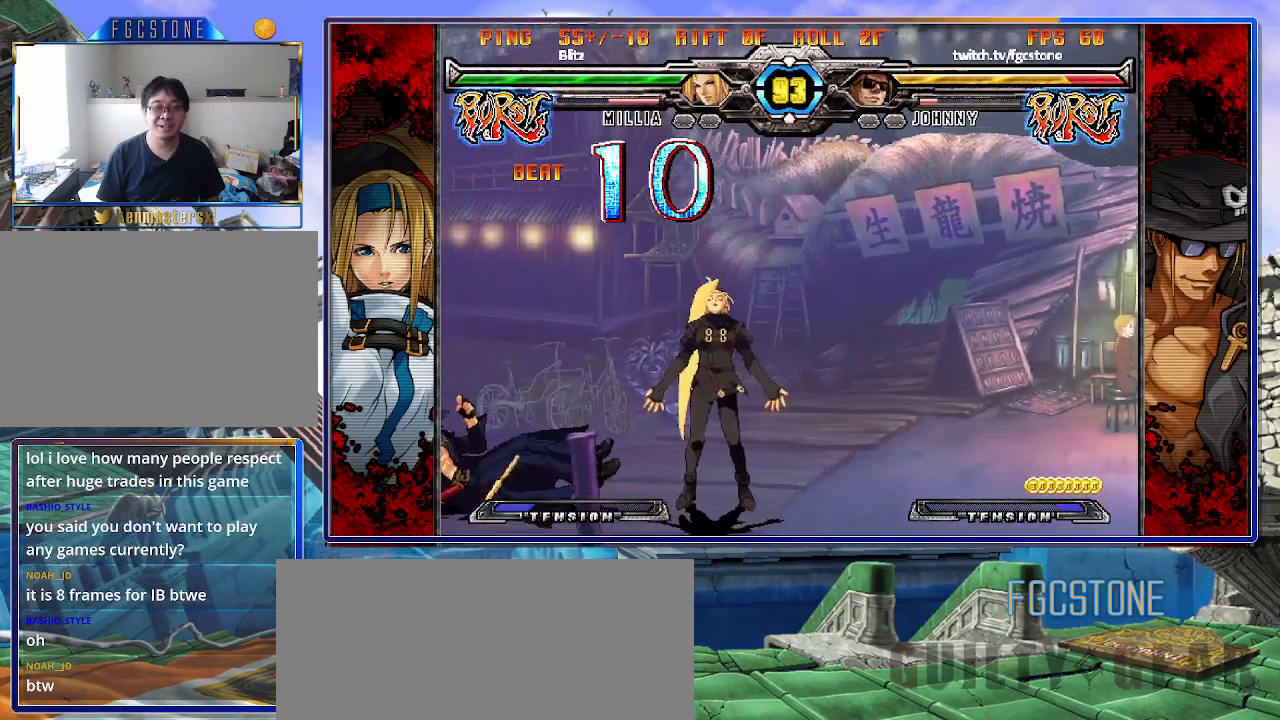
{"buttons": [], "left_stick": "right", "events": [[50, "K", "up"], [50, "S", "down"], [117, "K", "down"], [133, "S", "up"], [217, "K", "up"], [217, "S", "down"], [233, "K", "down"], [383, "K", "up"], [433, "S", "up"]]}
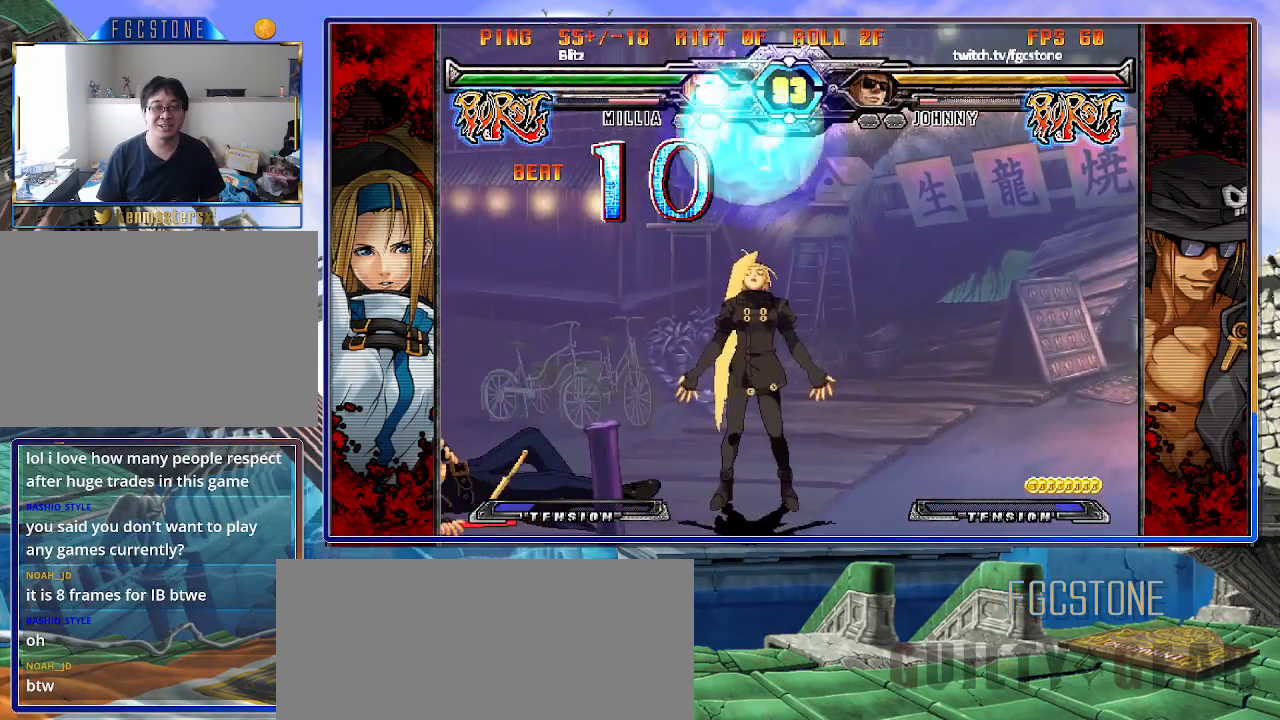
{"buttons": [], "left_stick": "left", "events": [[33, "left_stick", "center"], [83, "left_stick", "left"]]}
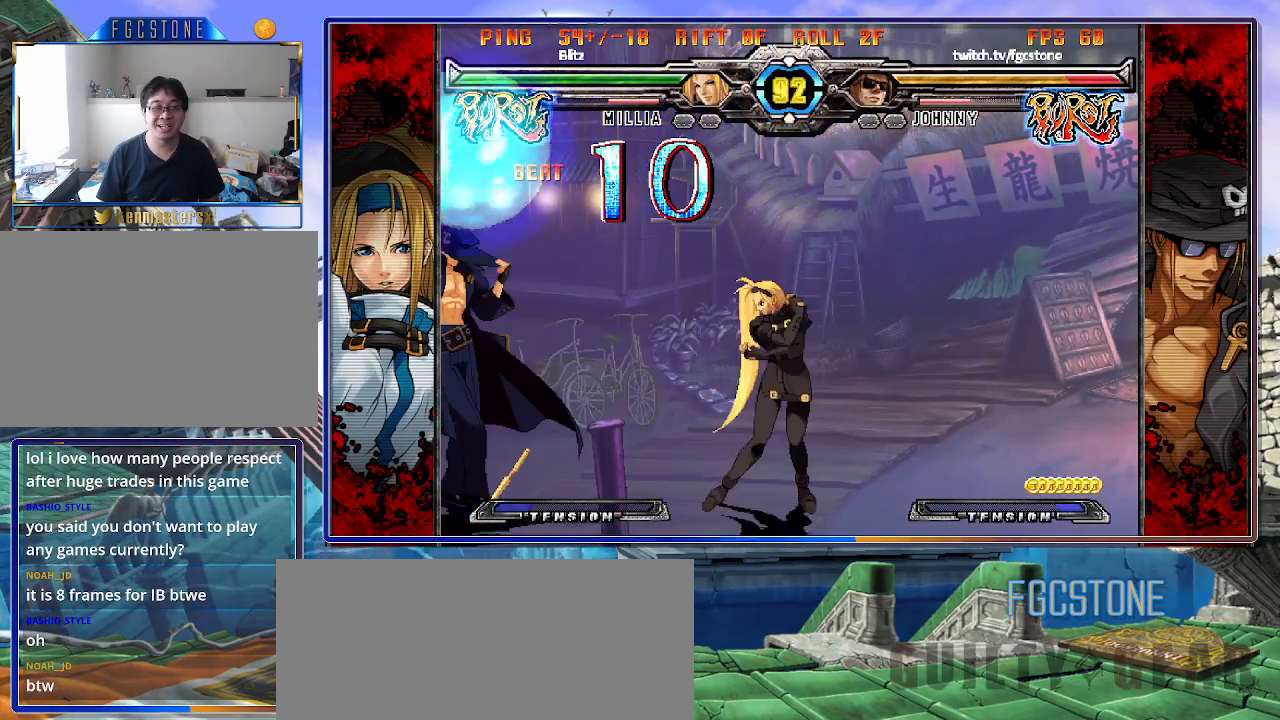
{"buttons": [], "left_stick": "down-left", "events": [[300, "left_stick", "down-left"]]}
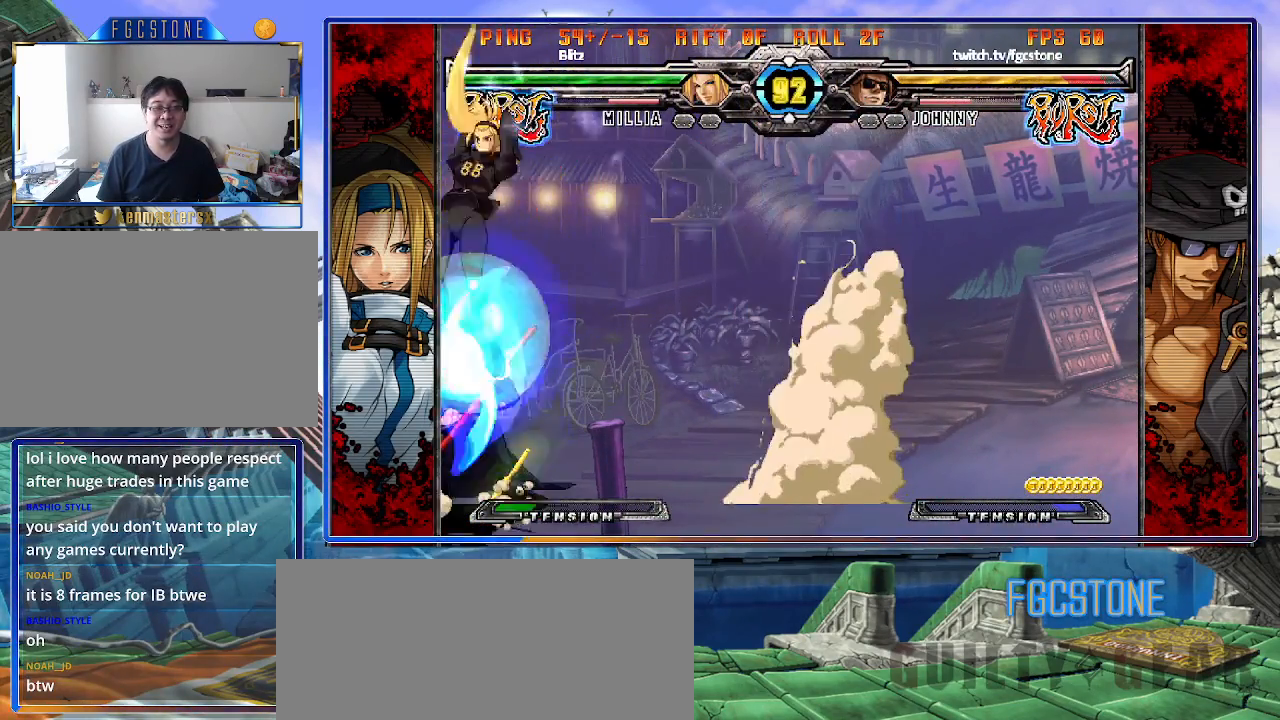
{"buttons": [], "left_stick": "down-left", "events": [[17, "left_stick", "left"], [383, "left_stick", "down-left"]]}
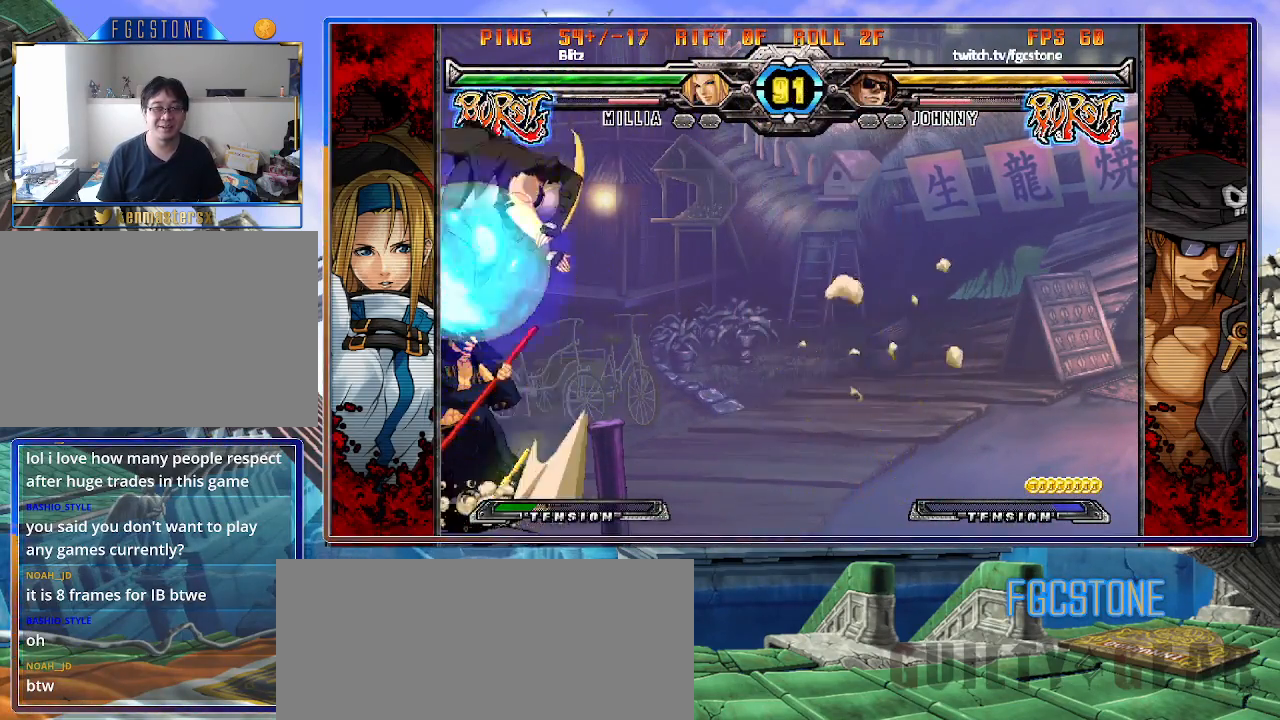
{"buttons": [], "left_stick": "down-left", "events": [[250, "D", "down"], [250, "HS", "down"], [367, "HS", "up"], [400, "D", "up"]]}
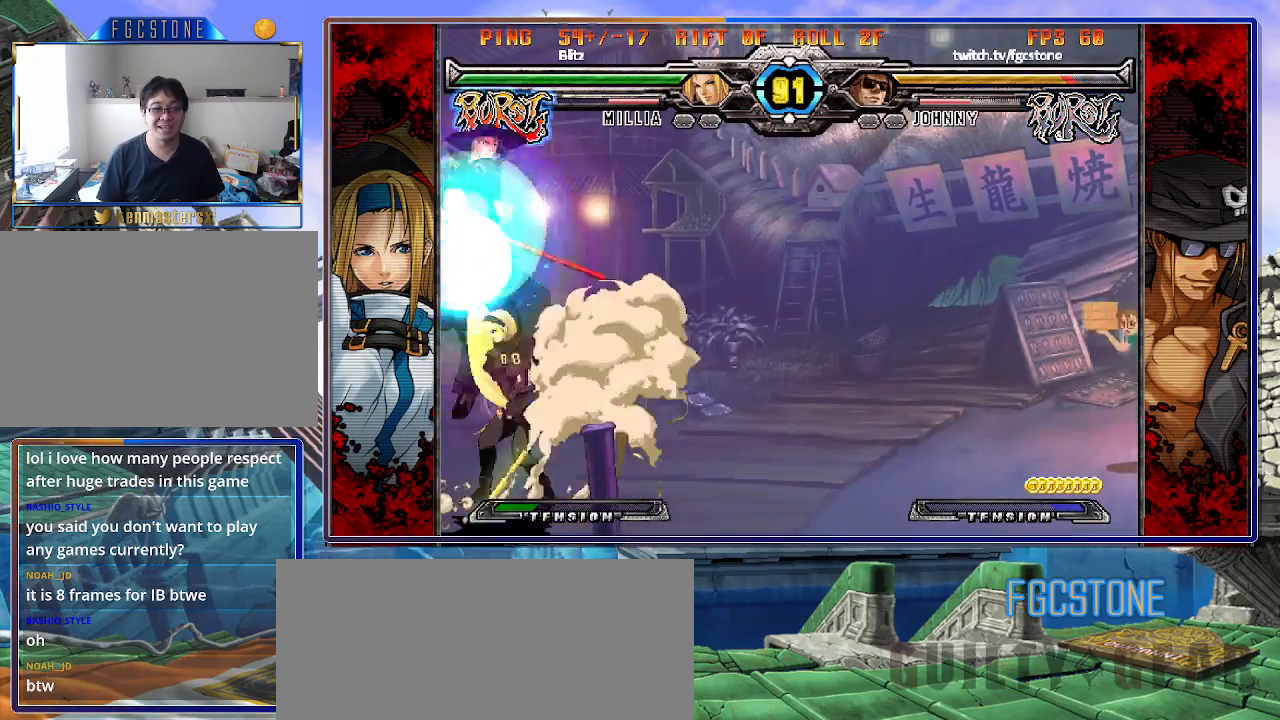
{"buttons": [], "left_stick": "down-left", "events": []}
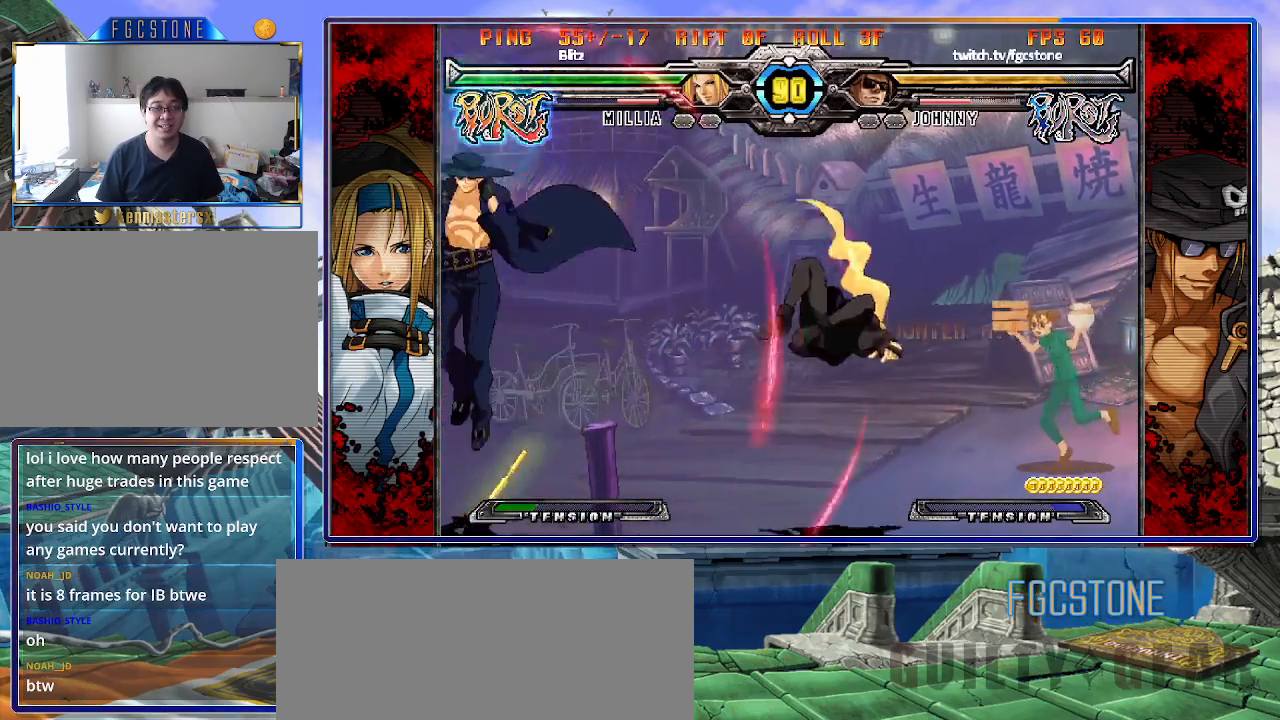
{"buttons": [], "left_stick": "center", "events": [[33, "left_stick", "center"], [133, "left_stick", "down"], [233, "left_stick", "up-right"], [433, "left_stick", "center"]]}
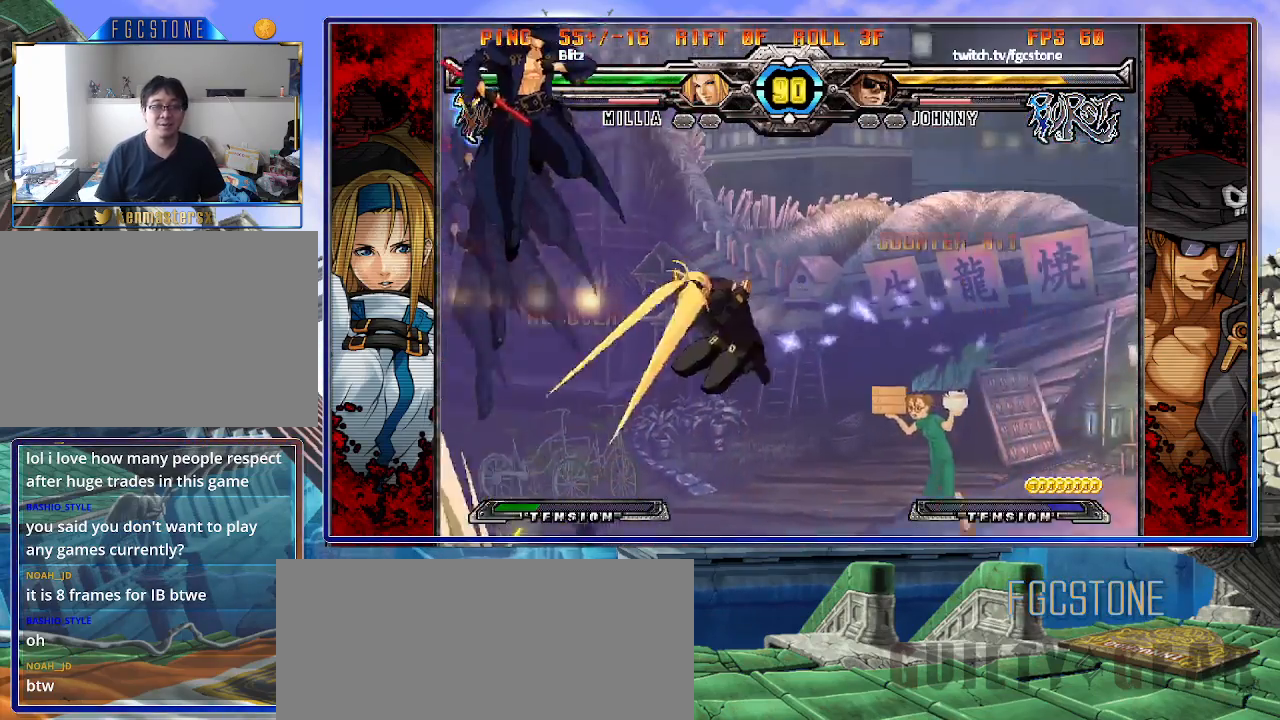
{"buttons": [], "left_stick": "right", "events": [[17, "left_stick", "right"]]}
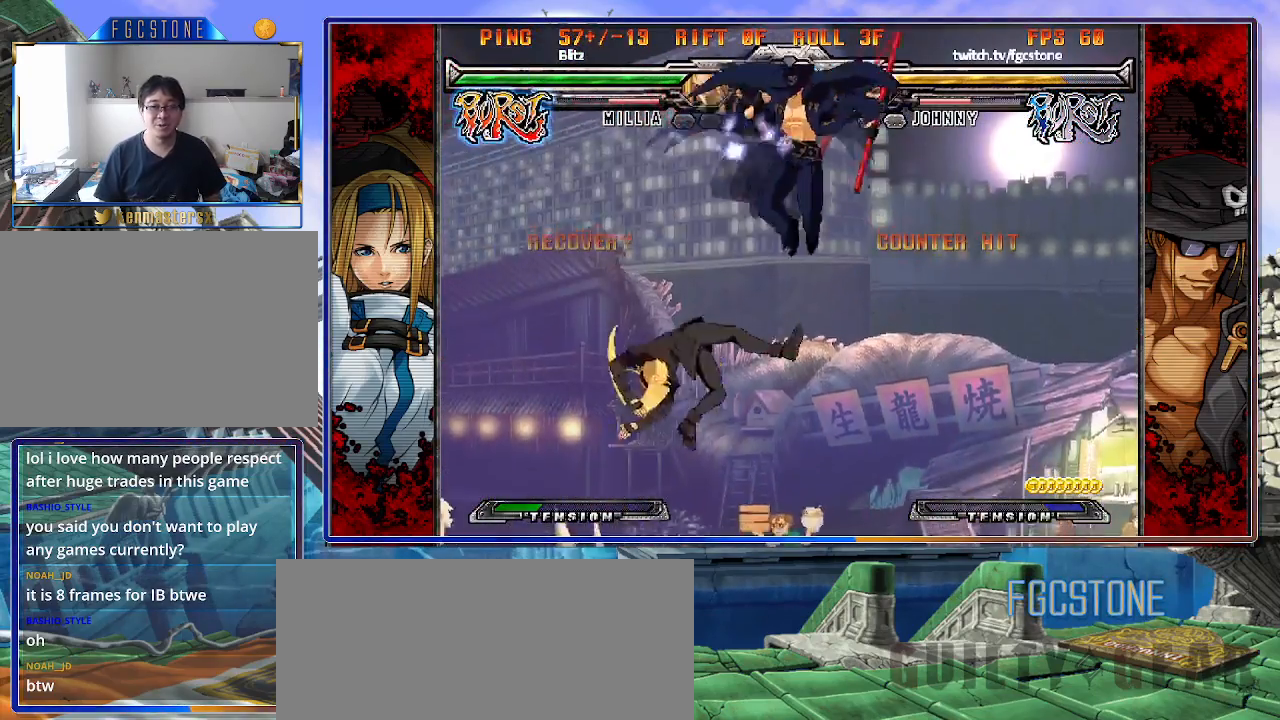
{"buttons": [], "left_stick": "center", "events": [[17, "HS", "down"], [150, "HS", "up"], [500, "left_stick", "center"]]}
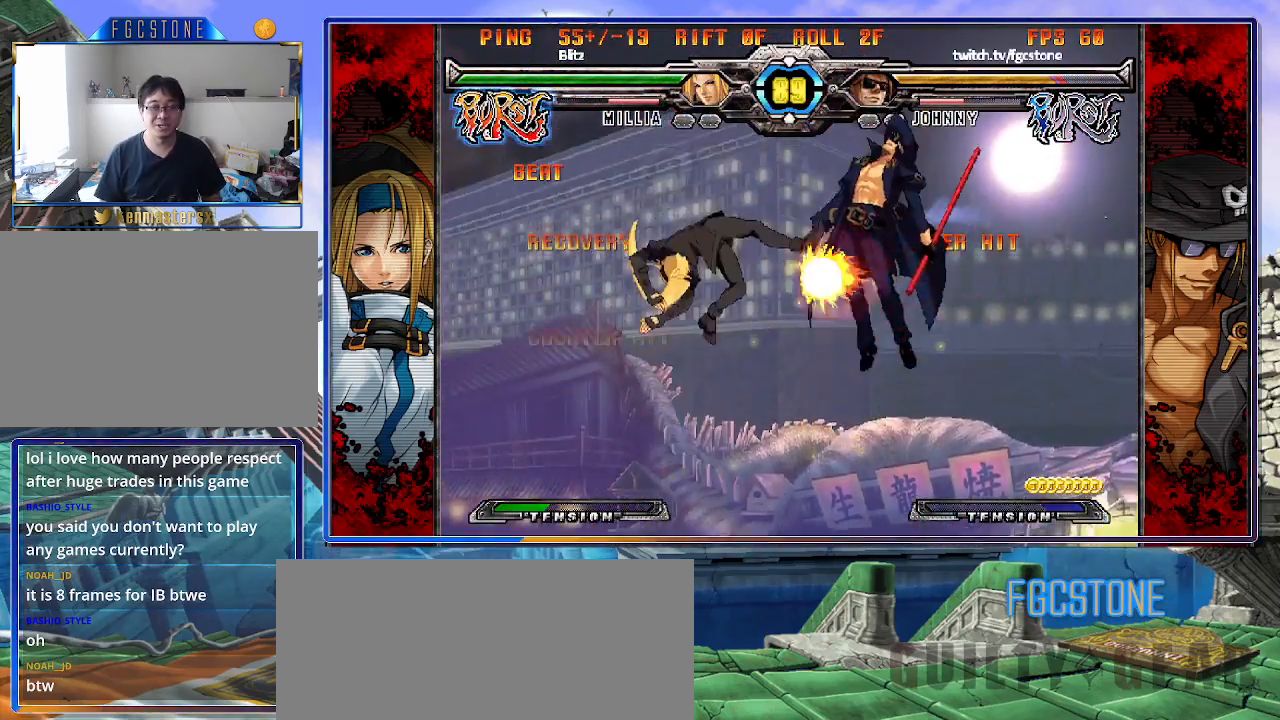
{"buttons": [], "left_stick": "center", "events": []}
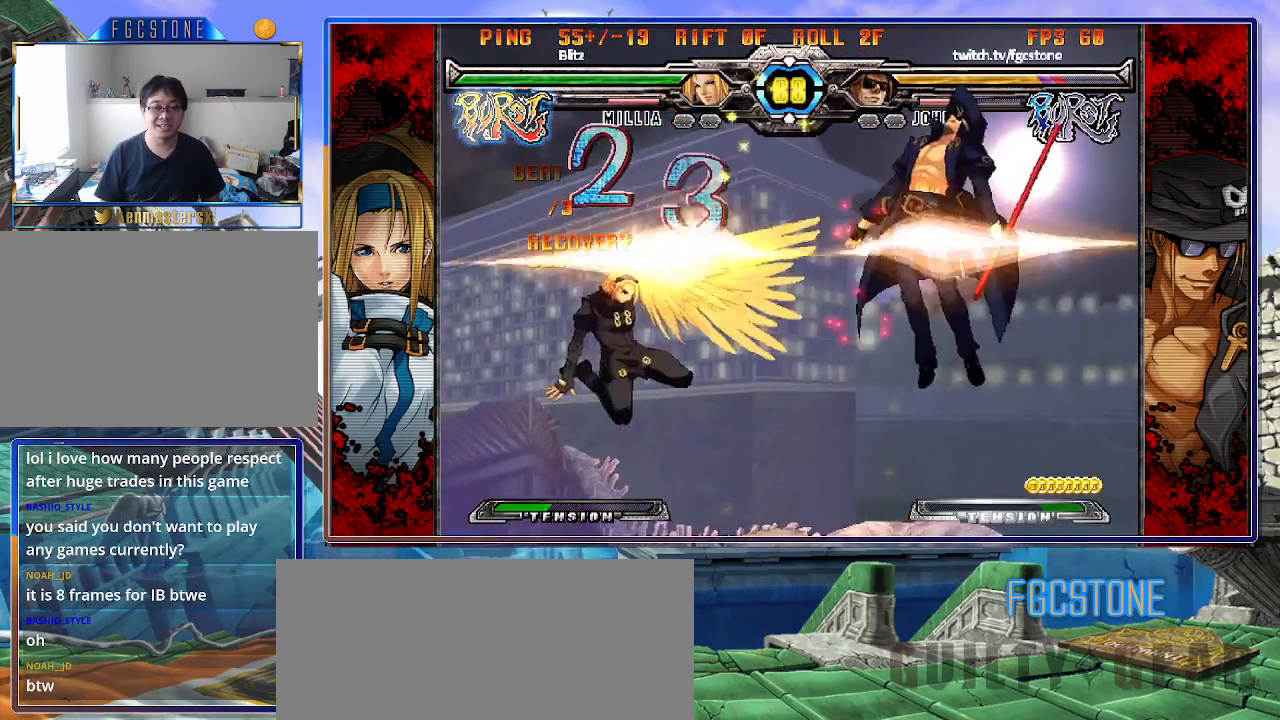
{"buttons": ["K"], "left_stick": "center", "events": [[467, "K", "down"]]}
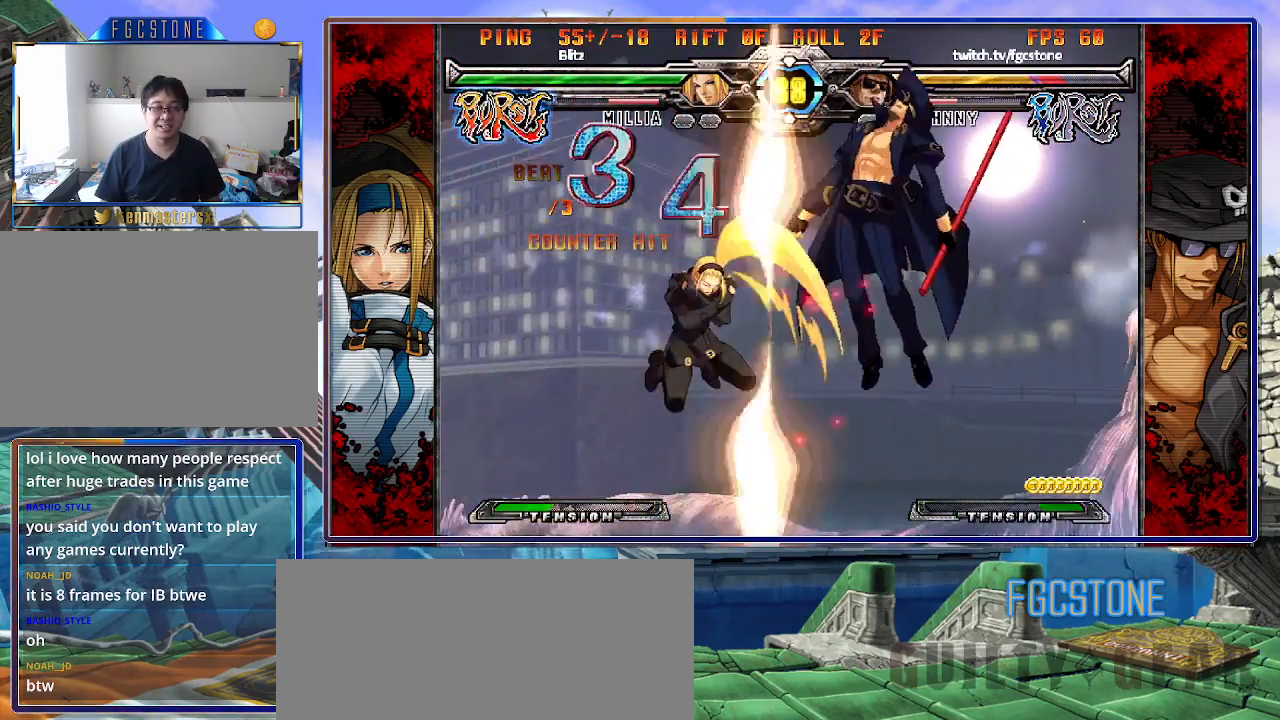
{"buttons": ["S"], "left_stick": "center", "events": [[100, "K", "up"], [183, "K", "down"], [217, "S", "down"], [300, "K", "up"], [367, "S", "up"], [400, "K", "down"], [467, "S", "down"], [500, "K", "up"]]}